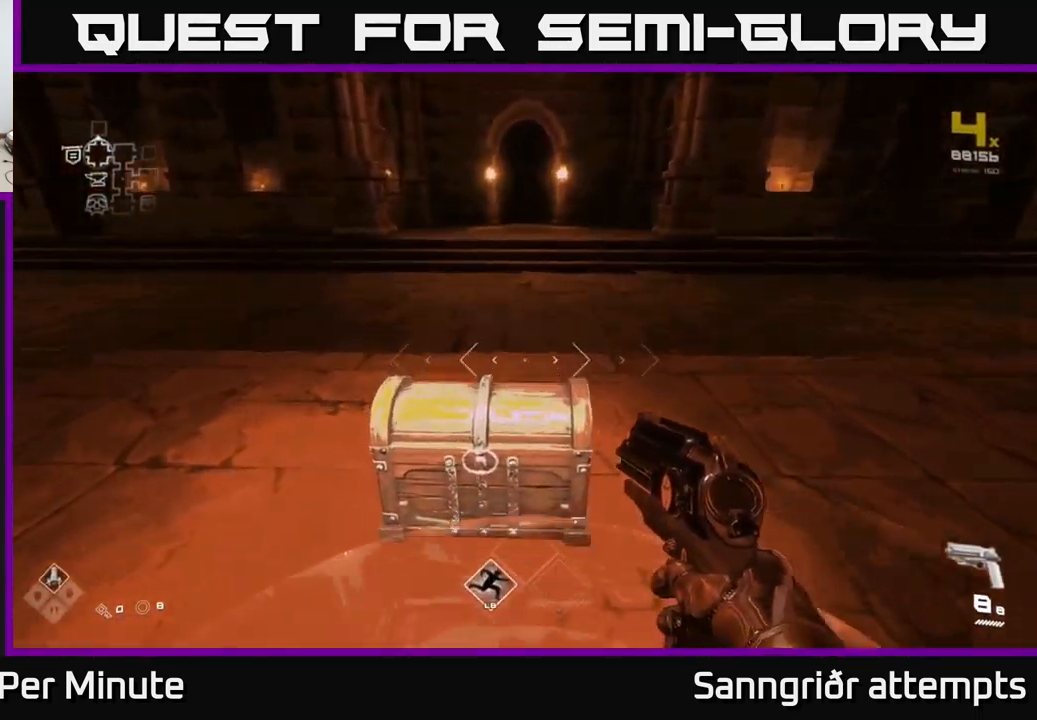
Gameplay with a controller (Xbox layout); each line is a JSON object with the inputs held at the frame after it. "events" lists button and stick changes between this image and that frame as [ms after this image, input, new state], when the widget could be followed in between.
{"buttons": [], "left_stick": "center", "right_stick": "center", "events": [[100, "X", "up"], [116, "left_stick", "center"], [283, "X", "down"], [416, "X", "up"]]}
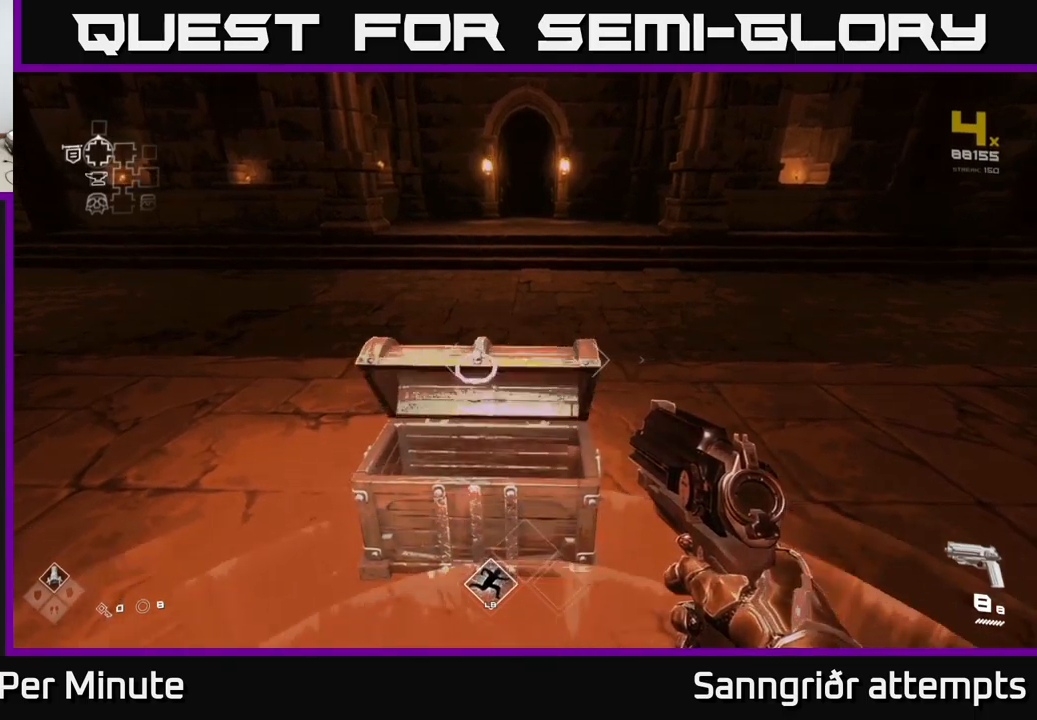
{"buttons": [], "left_stick": "up", "right_stick": "center", "events": [[367, "left_stick", "up"]]}
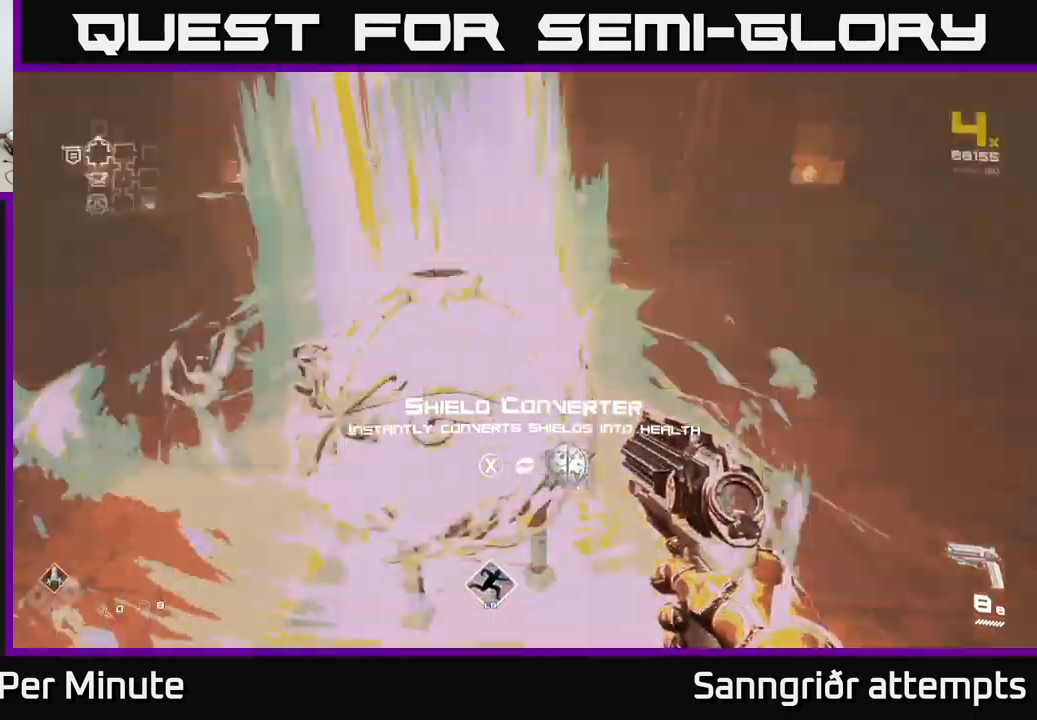
{"buttons": [], "left_stick": "up", "right_stick": "center", "events": [[67, "right_stick", "right"], [84, "left_stick", "center"], [134, "left_stick", "down"], [400, "right_stick", "center"], [434, "left_stick", "left"], [500, "left_stick", "up"]]}
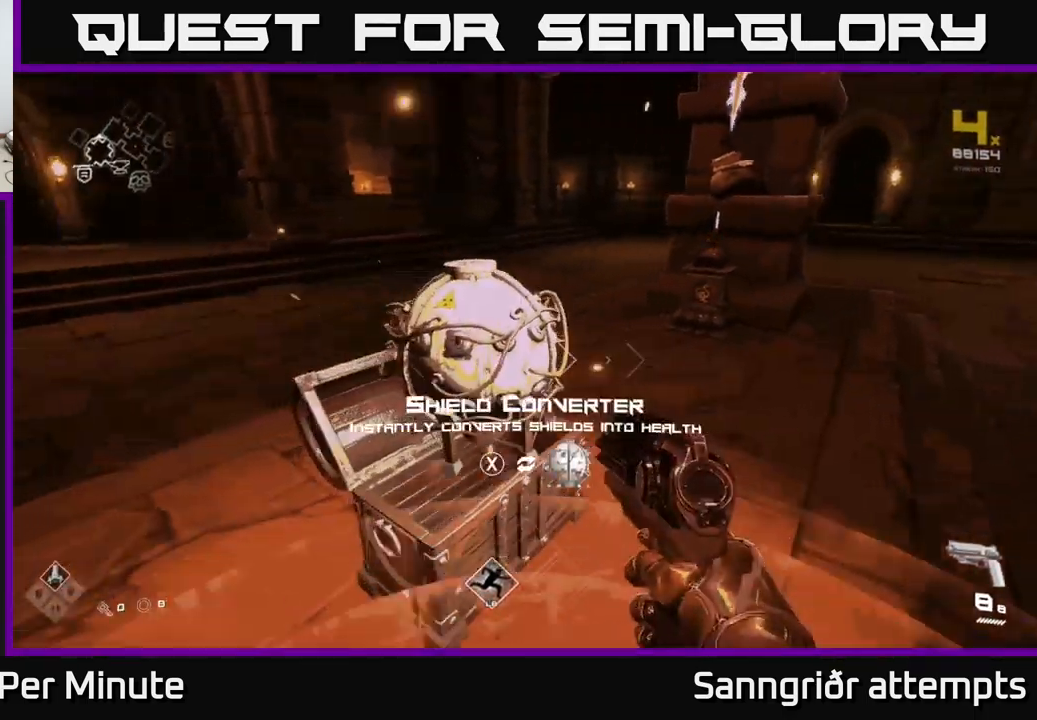
{"buttons": [], "left_stick": "right", "right_stick": "right", "events": [[67, "X", "down"], [67, "left_stick", "center"], [134, "X", "up"], [250, "left_stick", "right"], [317, "right_stick", "right"]]}
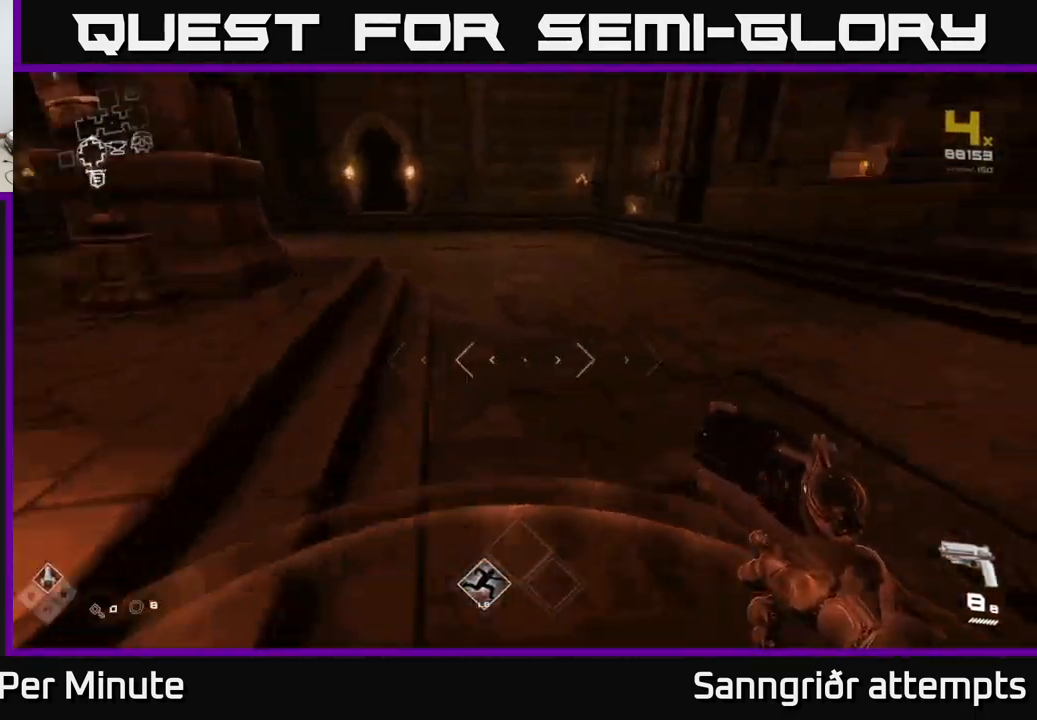
{"buttons": ["L1"], "left_stick": "up", "right_stick": "center", "events": [[50, "left_stick", "up-right"], [184, "left_stick", "up"], [284, "L1", "down"], [400, "right_stick", "center"]]}
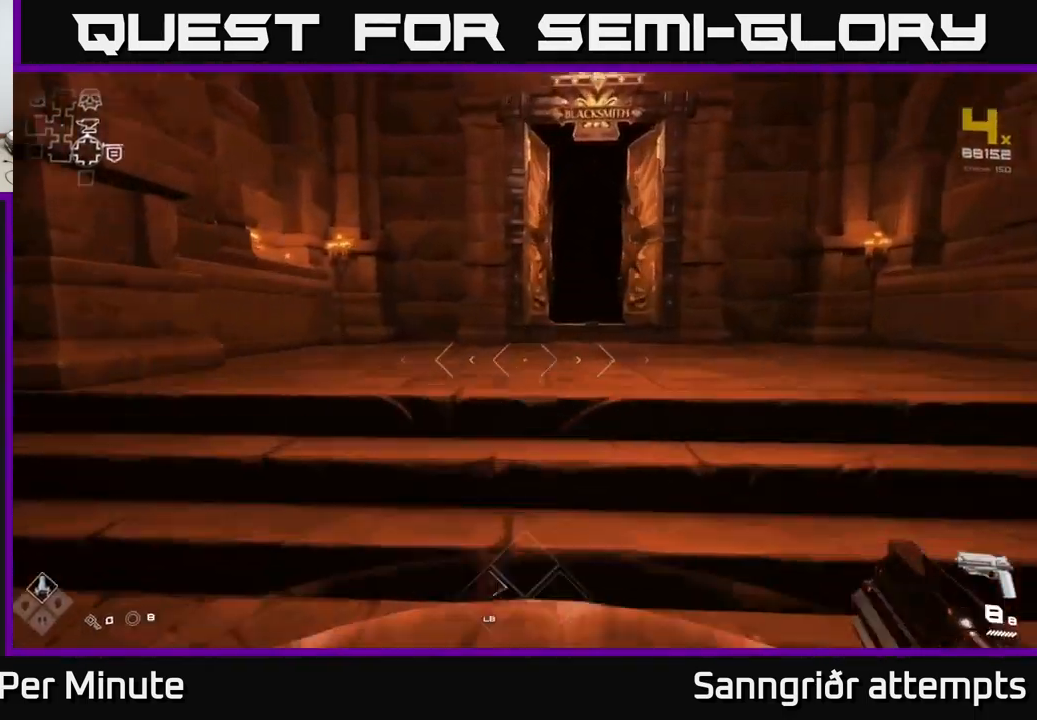
{"buttons": ["L1"], "left_stick": "up", "right_stick": "center", "events": [[334, "right_stick", "right"], [484, "right_stick", "center"]]}
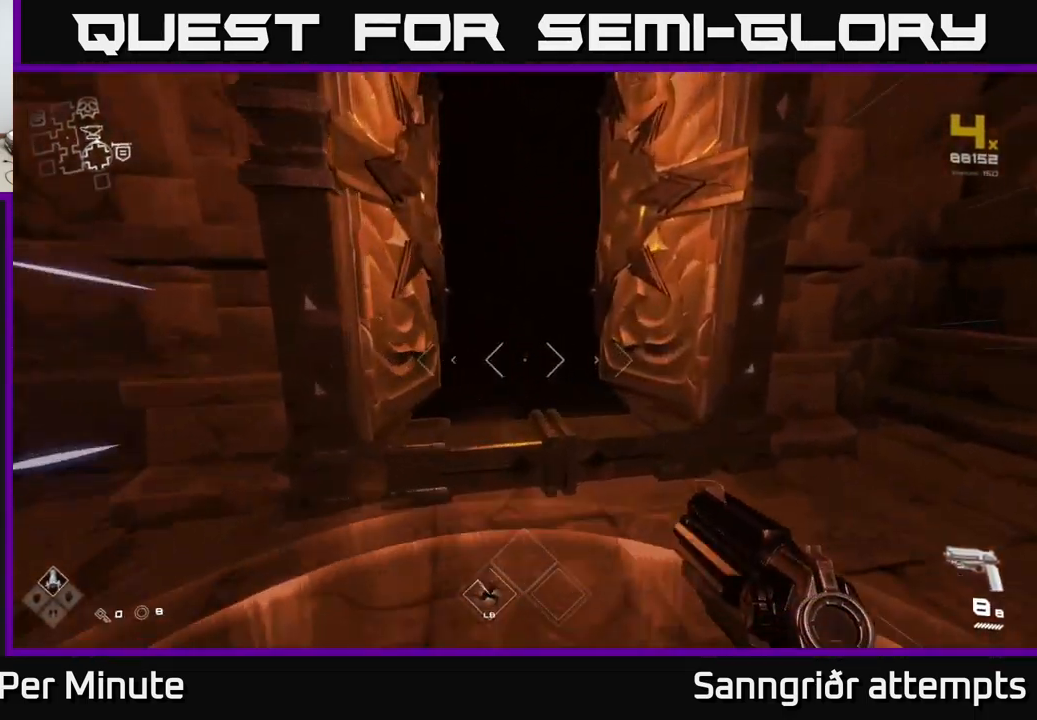
{"buttons": ["L1"], "left_stick": "up", "right_stick": "center", "events": [[217, "right_stick", "up-left"], [334, "right_stick", "center"]]}
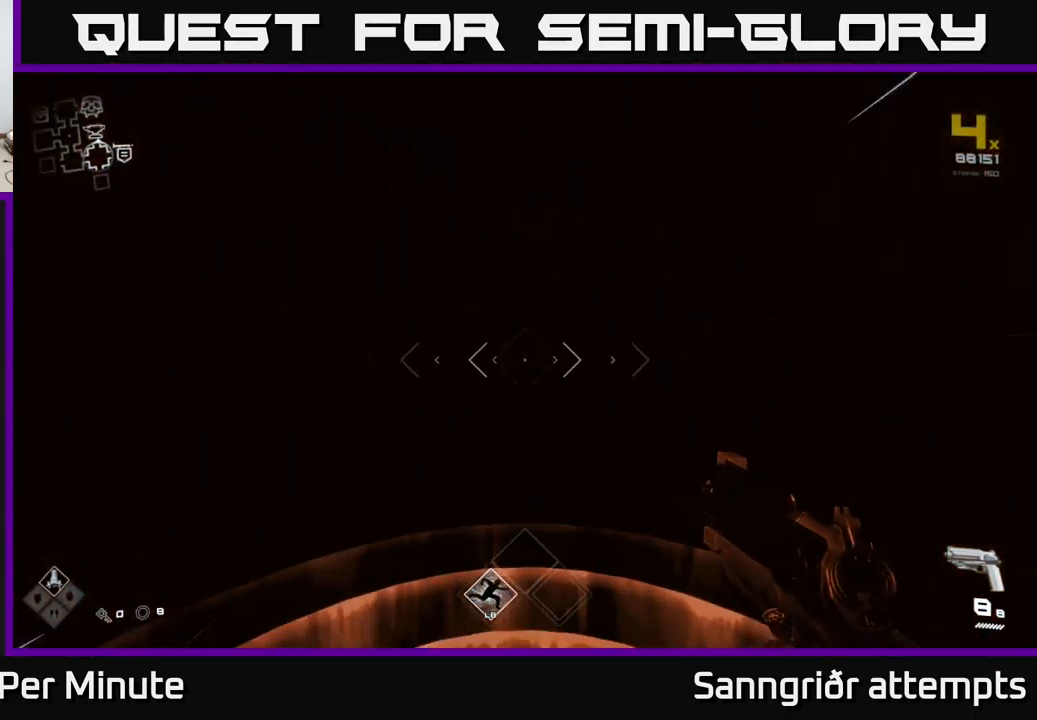
{"buttons": ["L1"], "left_stick": "up", "right_stick": "center", "events": []}
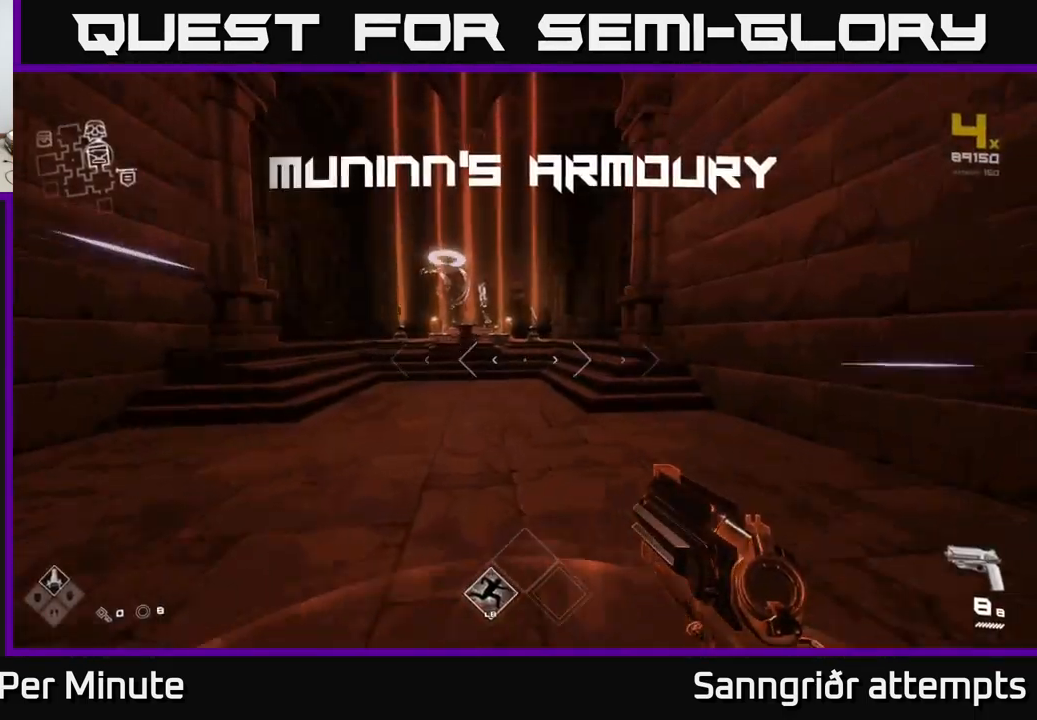
{"buttons": ["L1"], "left_stick": "up", "right_stick": "center", "events": []}
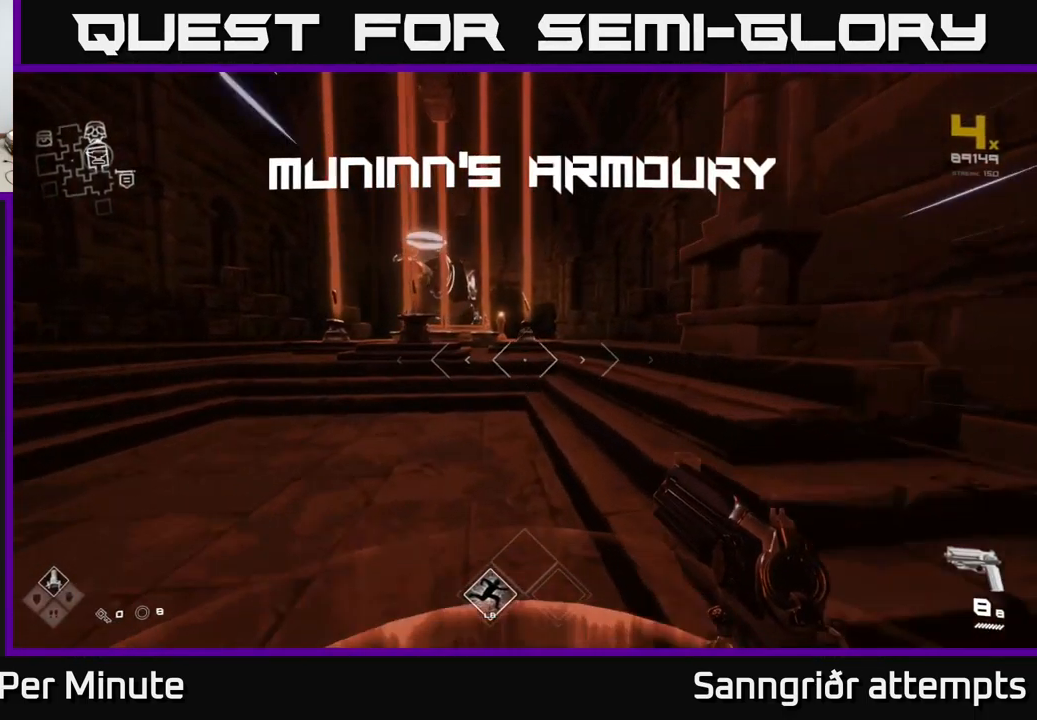
{"buttons": ["L1"], "left_stick": "up", "right_stick": "center", "events": [[50, "right_stick", "left"], [134, "right_stick", "center"]]}
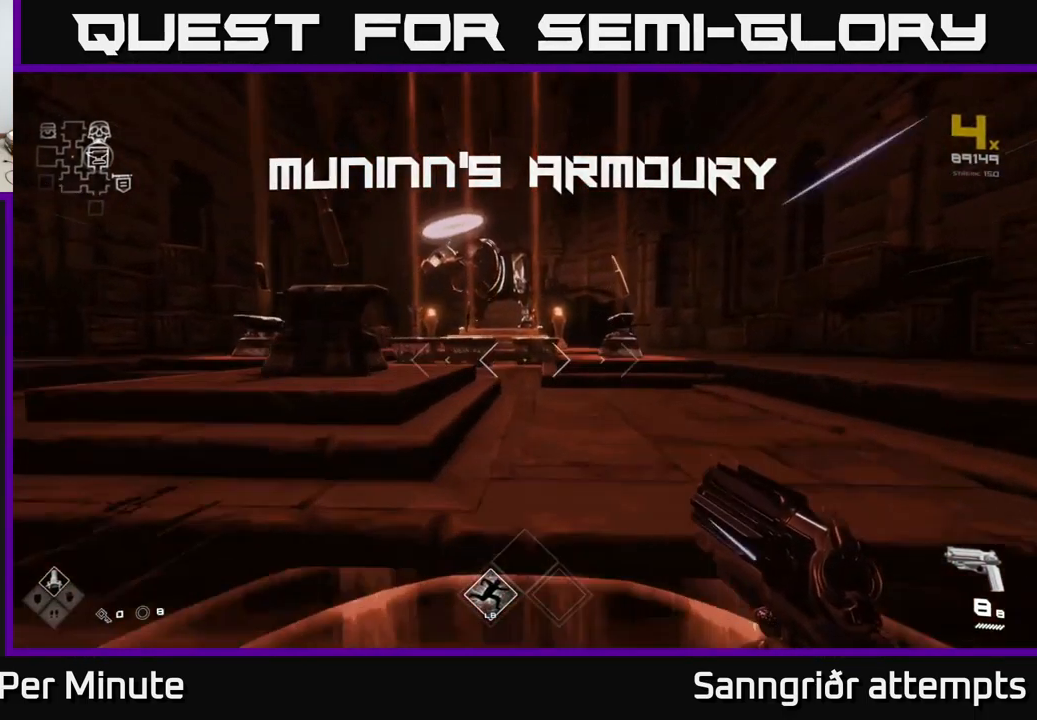
{"buttons": [], "left_stick": "up-left", "right_stick": "center", "events": [[384, "left_stick", "up-left"], [484, "L1", "up"]]}
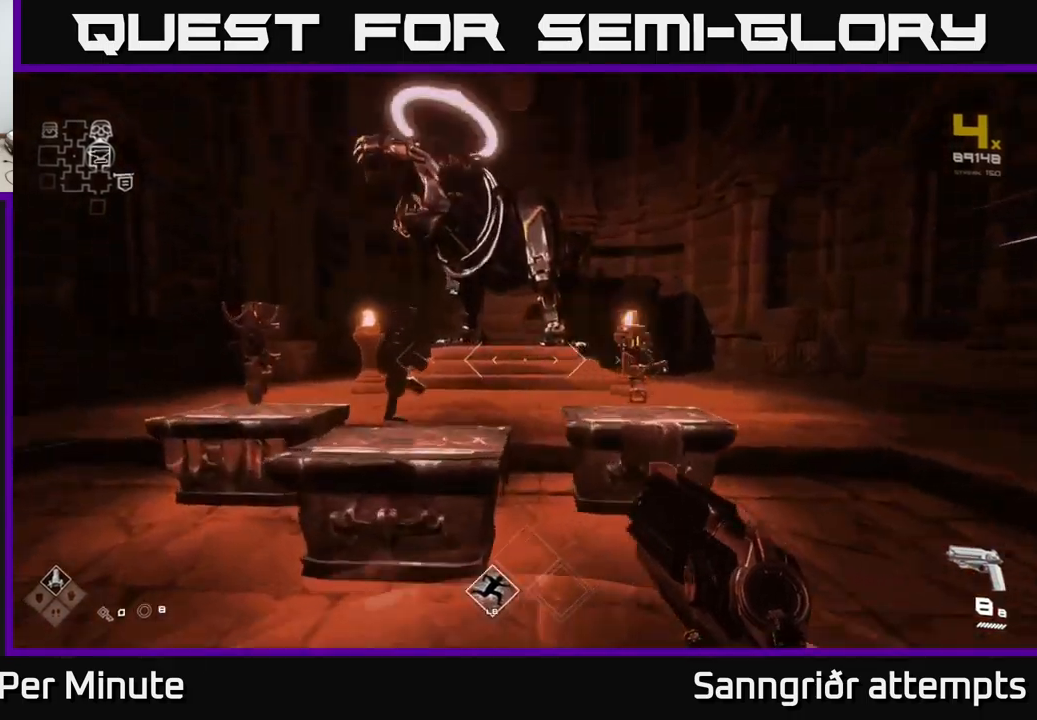
{"buttons": [], "left_stick": "up-right", "right_stick": "center", "events": [[33, "left_stick", "center"], [416, "left_stick", "up-right"]]}
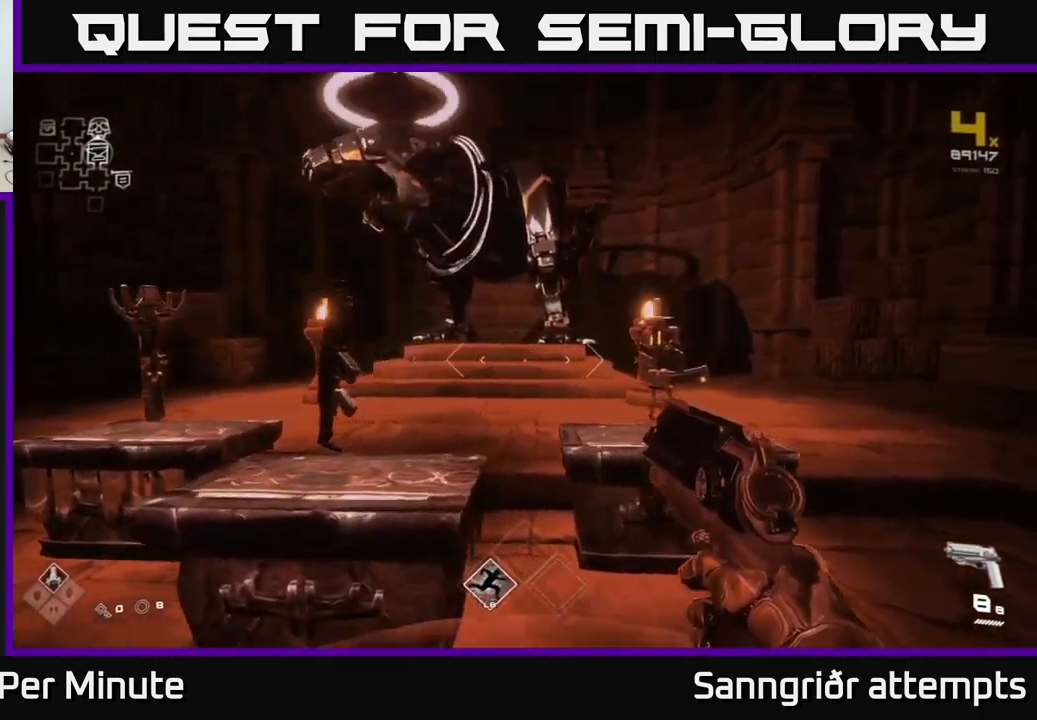
{"buttons": [], "left_stick": "down-left", "right_stick": "left", "events": [[150, "right_stick", "left"], [166, "left_stick", "left"], [216, "left_stick", "down-left"]]}
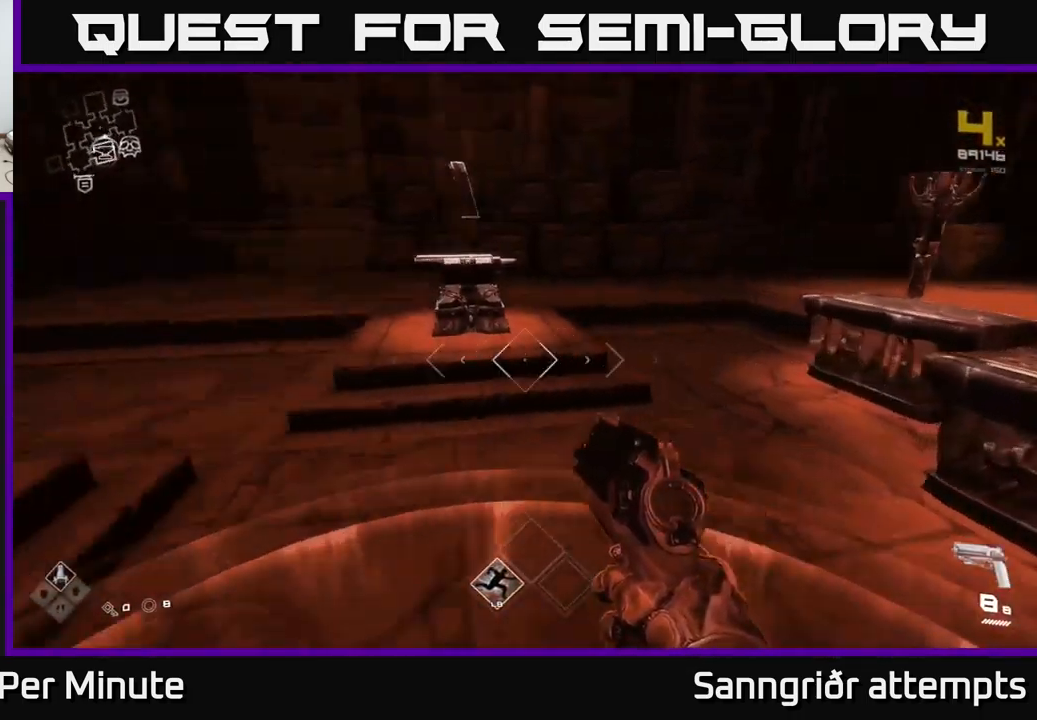
{"buttons": ["L1"], "left_stick": "up", "right_stick": "center", "events": [[233, "left_stick", "up-left"], [350, "left_stick", "up"], [433, "L1", "down"], [450, "right_stick", "center"]]}
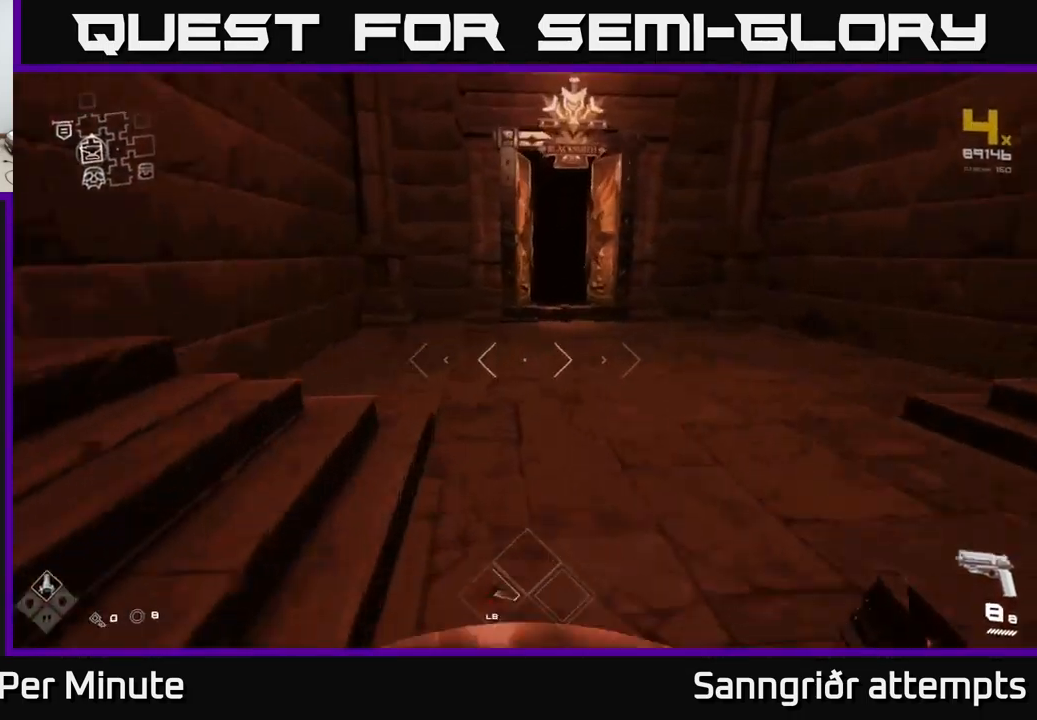
{"buttons": ["L1"], "left_stick": "up-right", "right_stick": "center", "events": [[333, "left_stick", "up-right"]]}
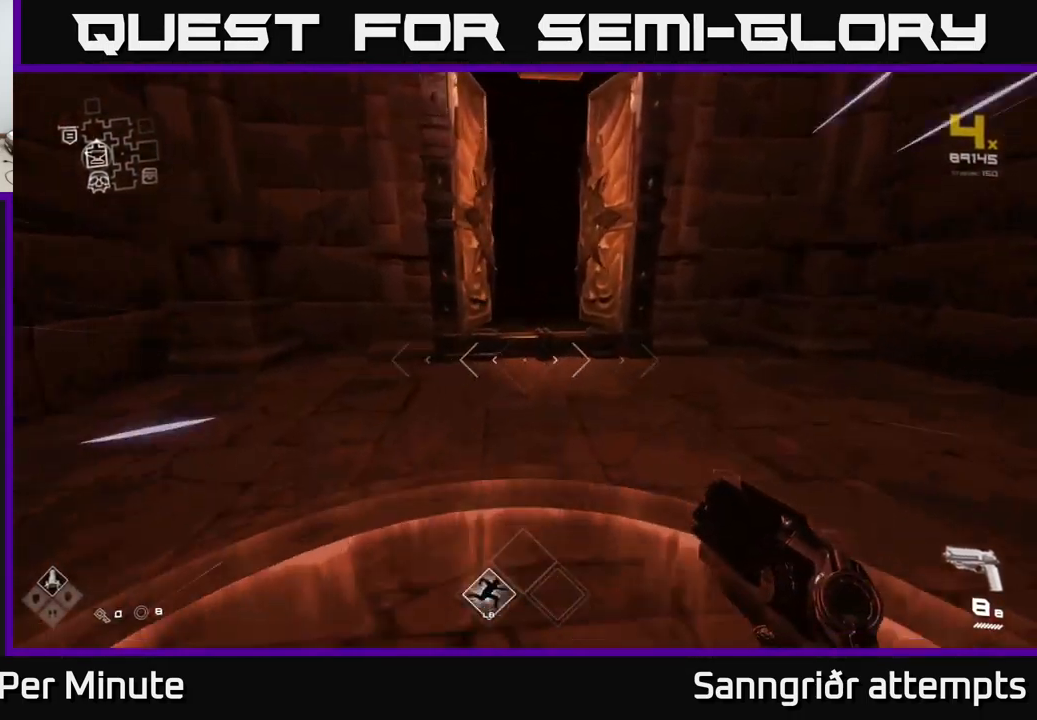
{"buttons": ["L1"], "left_stick": "up", "right_stick": "center", "events": [[50, "left_stick", "up"], [383, "right_stick", "up-left"], [483, "right_stick", "center"]]}
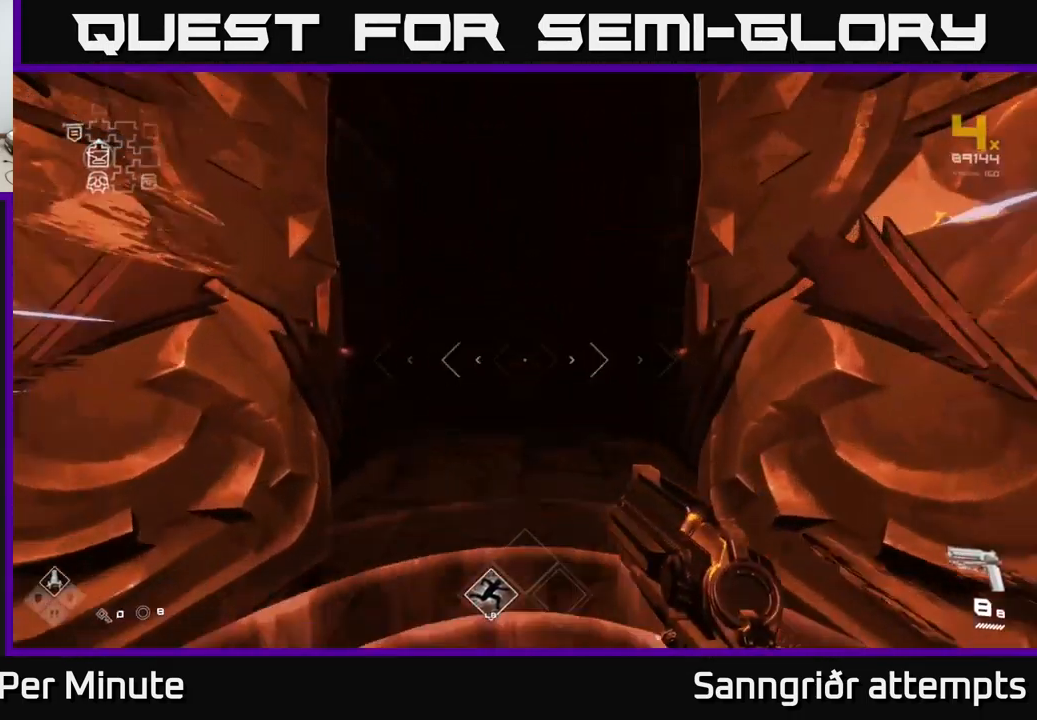
{"buttons": ["L1"], "left_stick": "up", "right_stick": "center", "events": []}
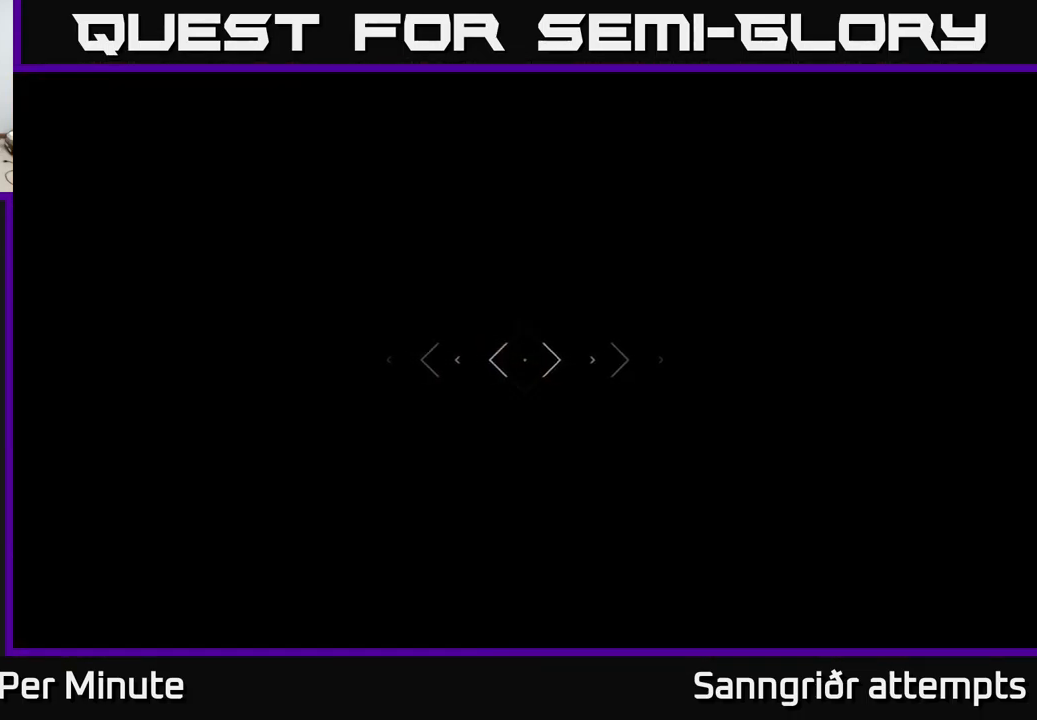
{"buttons": ["L1"], "left_stick": "up", "right_stick": "center", "events": []}
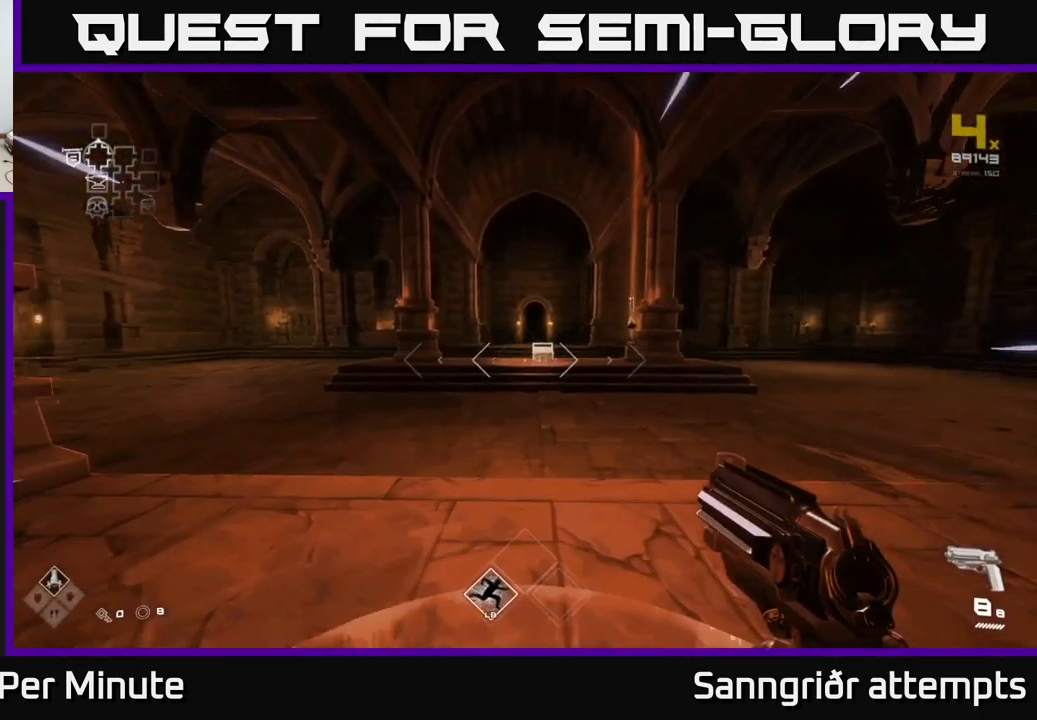
{"buttons": ["L1"], "left_stick": "up", "right_stick": "center", "events": [[83, "left_stick", "up-right"], [233, "left_stick", "up"]]}
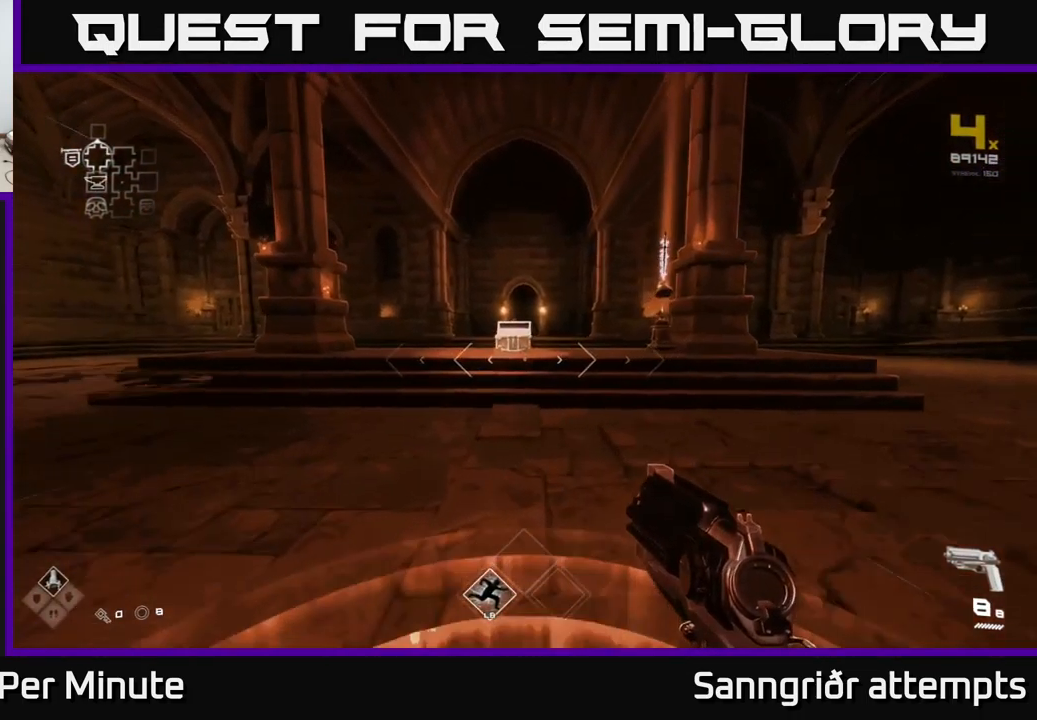
{"buttons": ["L1"], "left_stick": "up", "right_stick": "center", "events": []}
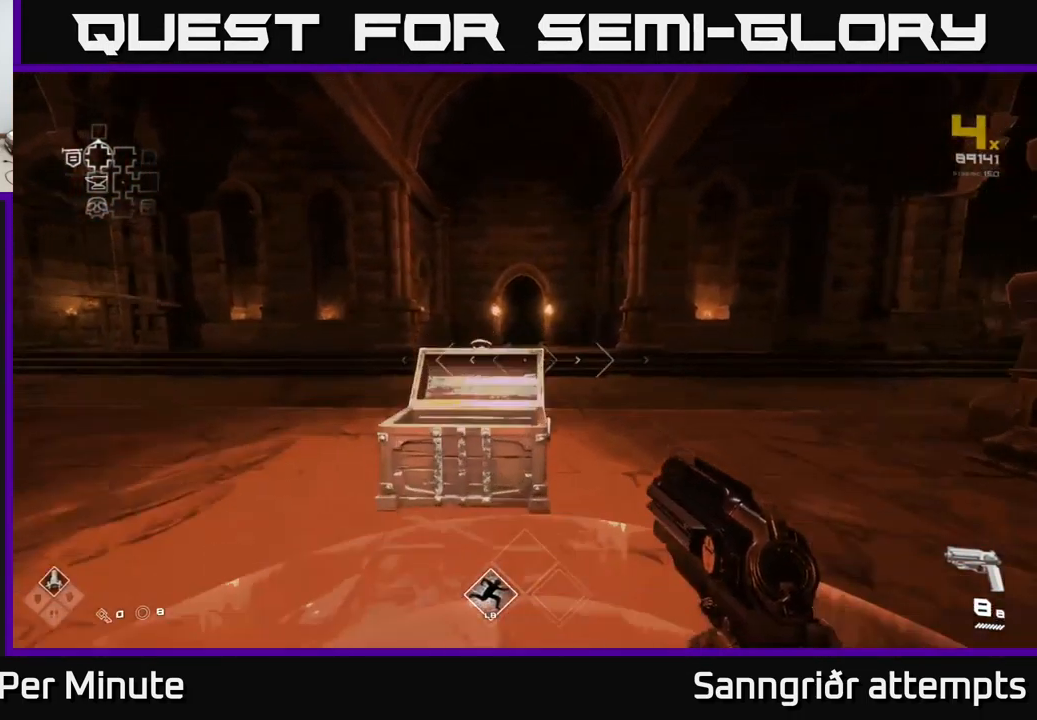
{"buttons": ["L1"], "left_stick": "up", "right_stick": "center", "events": []}
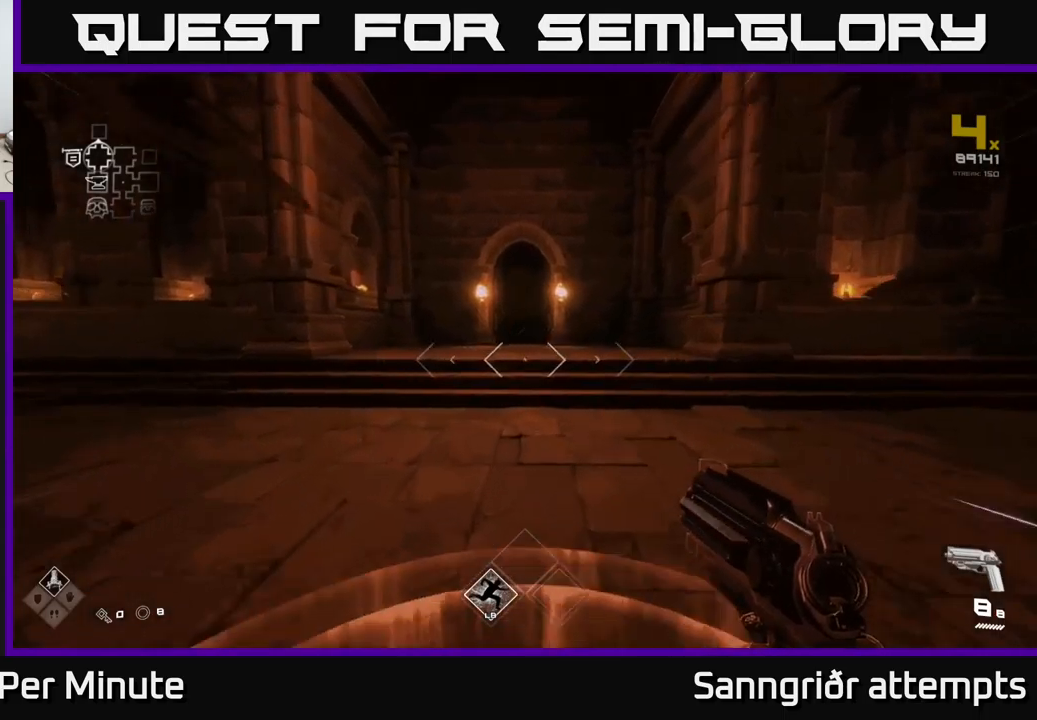
{"buttons": ["L1"], "left_stick": "up", "right_stick": "center", "events": [[50, "A", "down"], [133, "L1", "up"], [183, "A", "up"], [250, "A", "down"], [350, "A", "up"], [450, "L1", "down"]]}
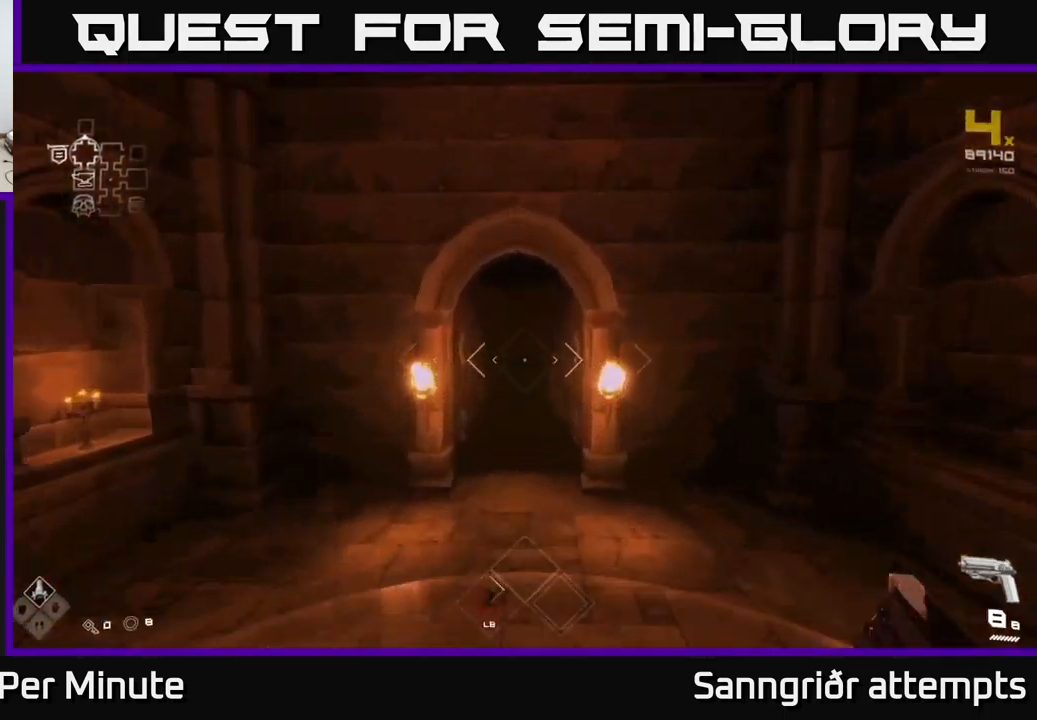
{"buttons": ["L1"], "left_stick": "up", "right_stick": "center", "events": []}
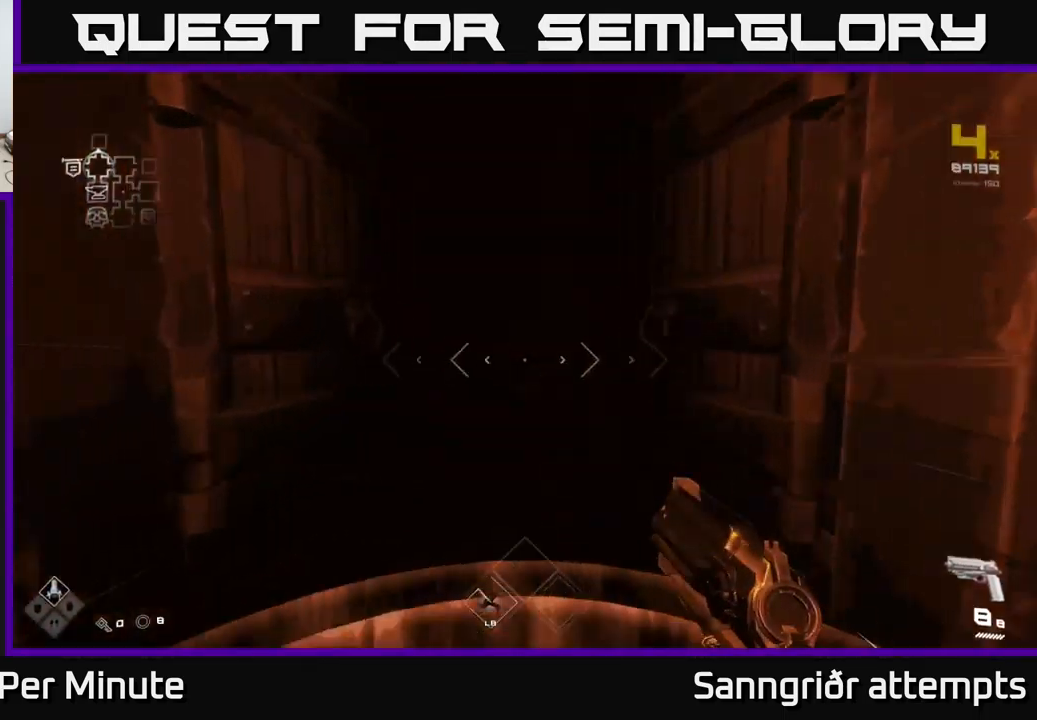
{"buttons": ["L1"], "left_stick": "up", "right_stick": "center", "events": []}
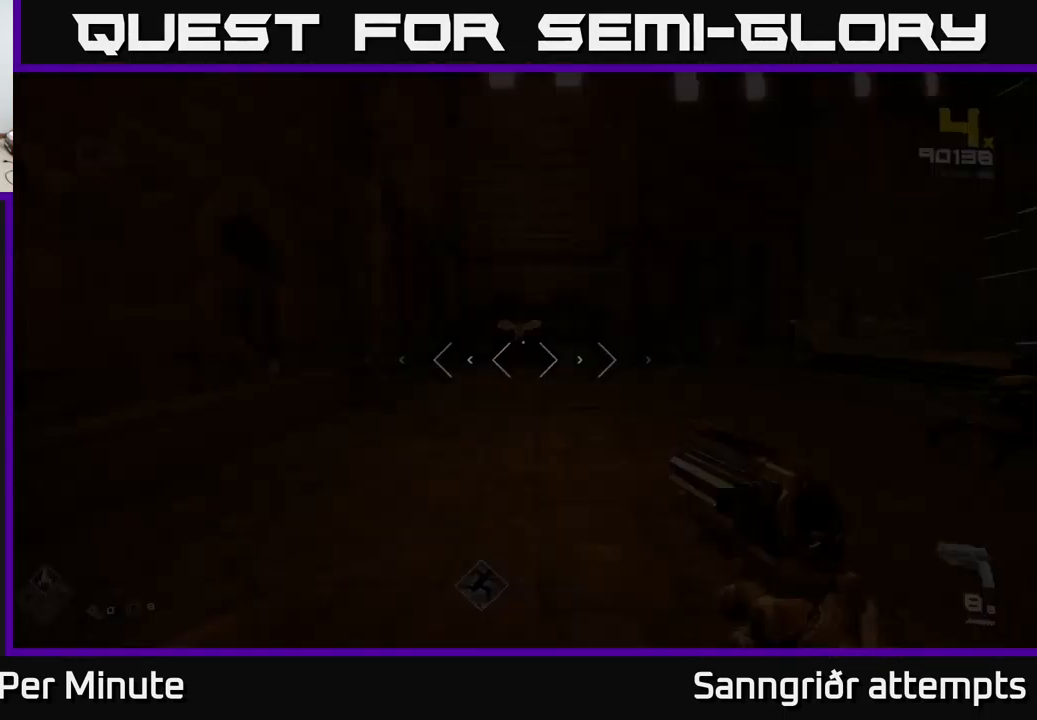
{"buttons": [], "left_stick": "up", "right_stick": "up", "events": [[150, "L1", "up"], [417, "right_stick", "up"]]}
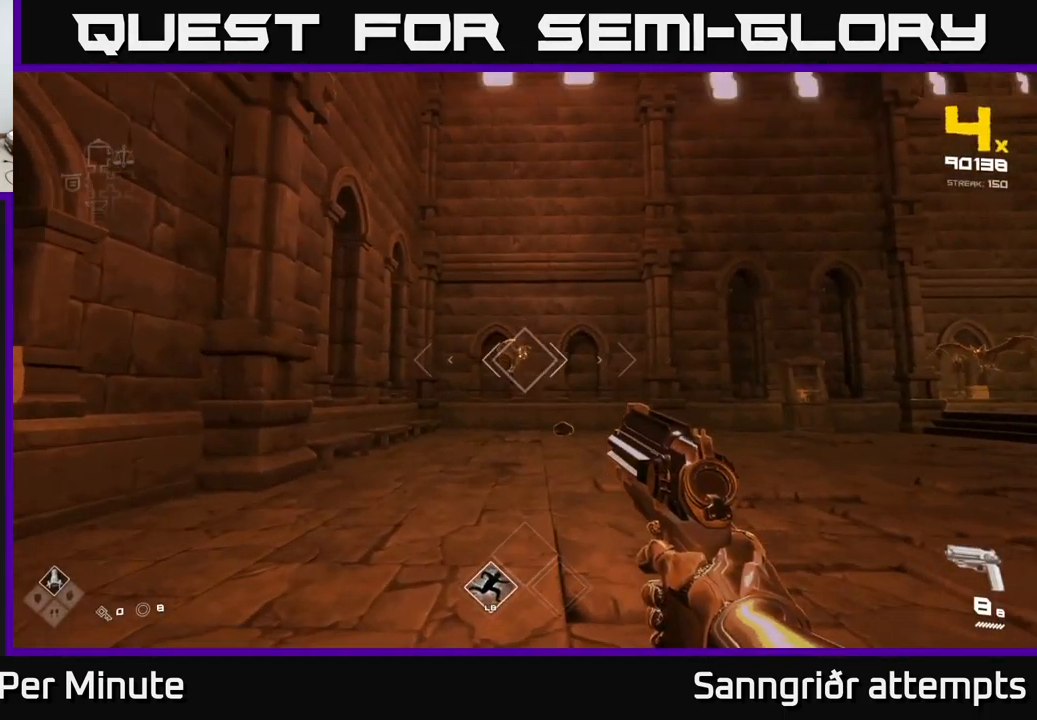
{"buttons": [], "left_stick": "up-left", "right_stick": "center", "events": [[33, "right_stick", "center"], [117, "R2", "down"], [217, "R2", "up"], [350, "right_stick", "down-right"], [417, "left_stick", "center"], [467, "R2", "down"], [467, "right_stick", "center"], [500, "R2", "up"], [500, "left_stick", "up-left"]]}
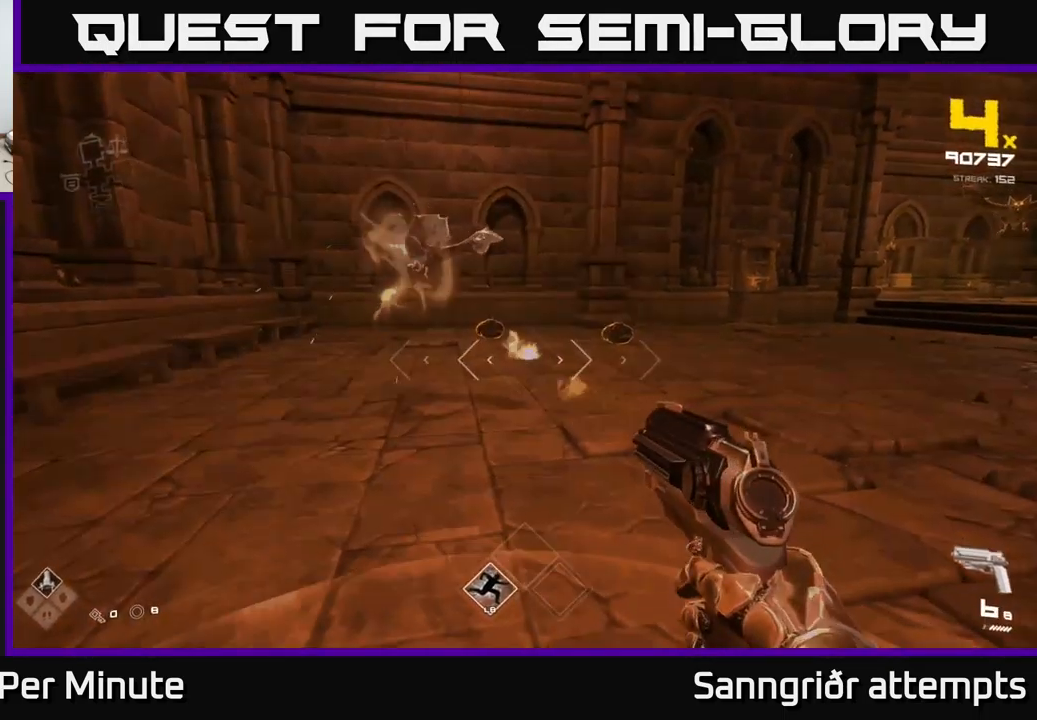
{"buttons": [], "left_stick": "up", "right_stick": "center", "events": [[83, "left_stick", "center"], [150, "right_stick", "up"], [233, "right_stick", "center"], [250, "R2", "down"], [300, "left_stick", "up"], [383, "R2", "up"]]}
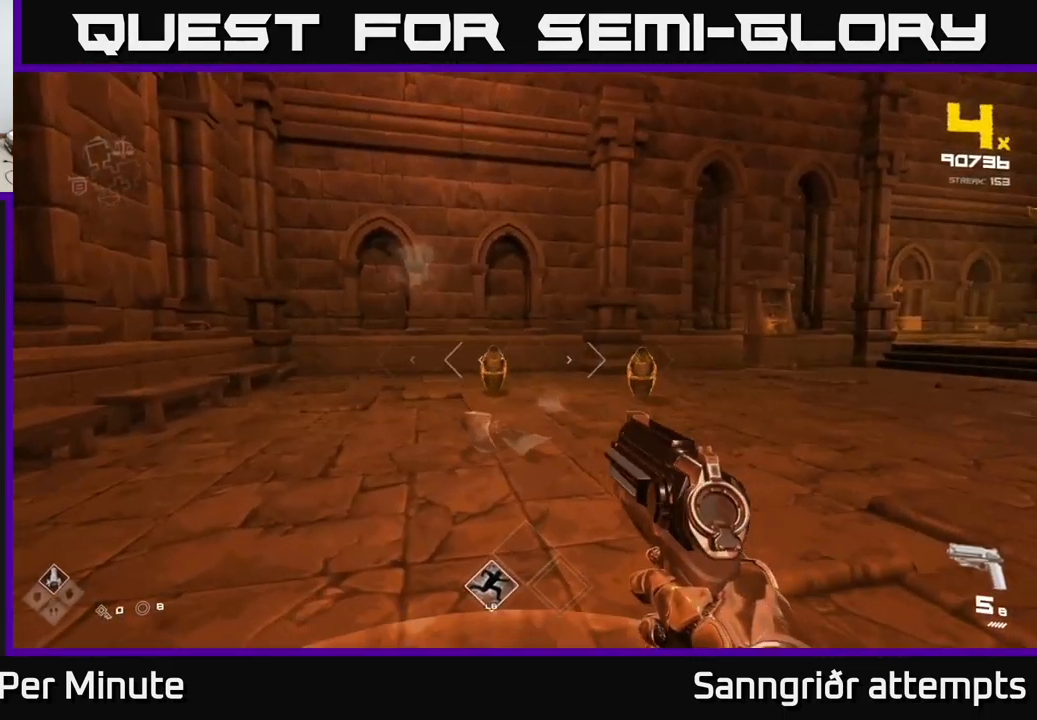
{"buttons": ["R2"], "left_stick": "up-left", "right_stick": "center", "events": [[17, "left_stick", "center"], [100, "R2", "down"], [117, "left_stick", "up-left"], [217, "R2", "up"], [300, "left_stick", "center"], [433, "R2", "down"], [450, "left_stick", "up-left"]]}
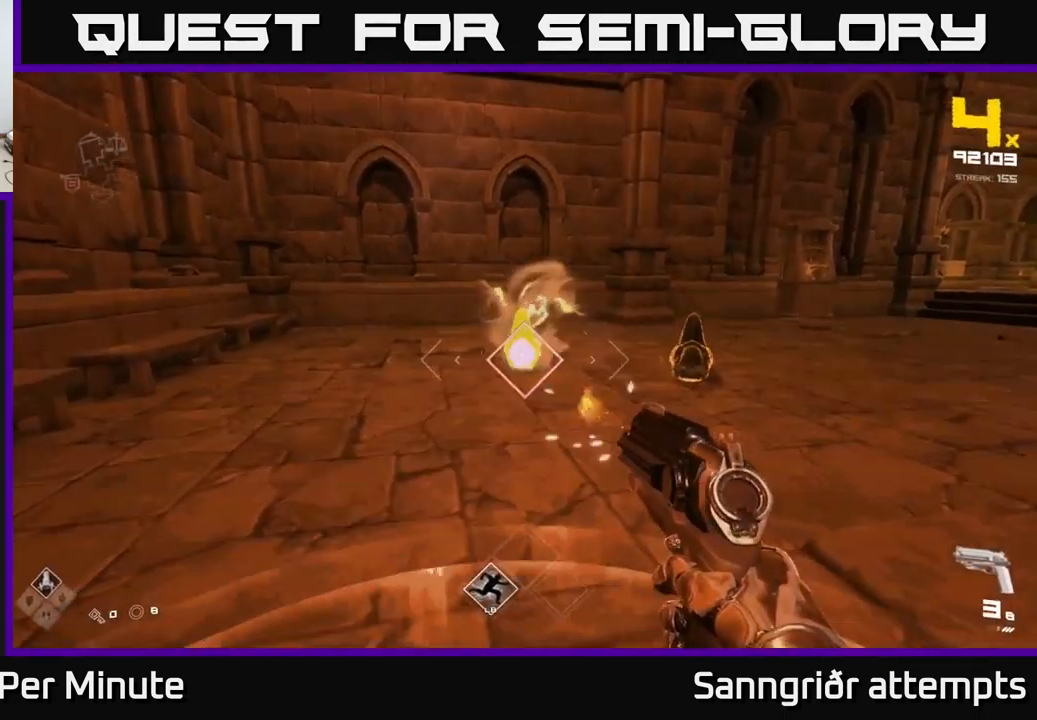
{"buttons": [], "left_stick": "up-left", "right_stick": "center", "events": [[17, "R2", "up"], [117, "left_stick", "center"], [250, "left_stick", "up-left"], [300, "R2", "down"], [400, "R2", "up"]]}